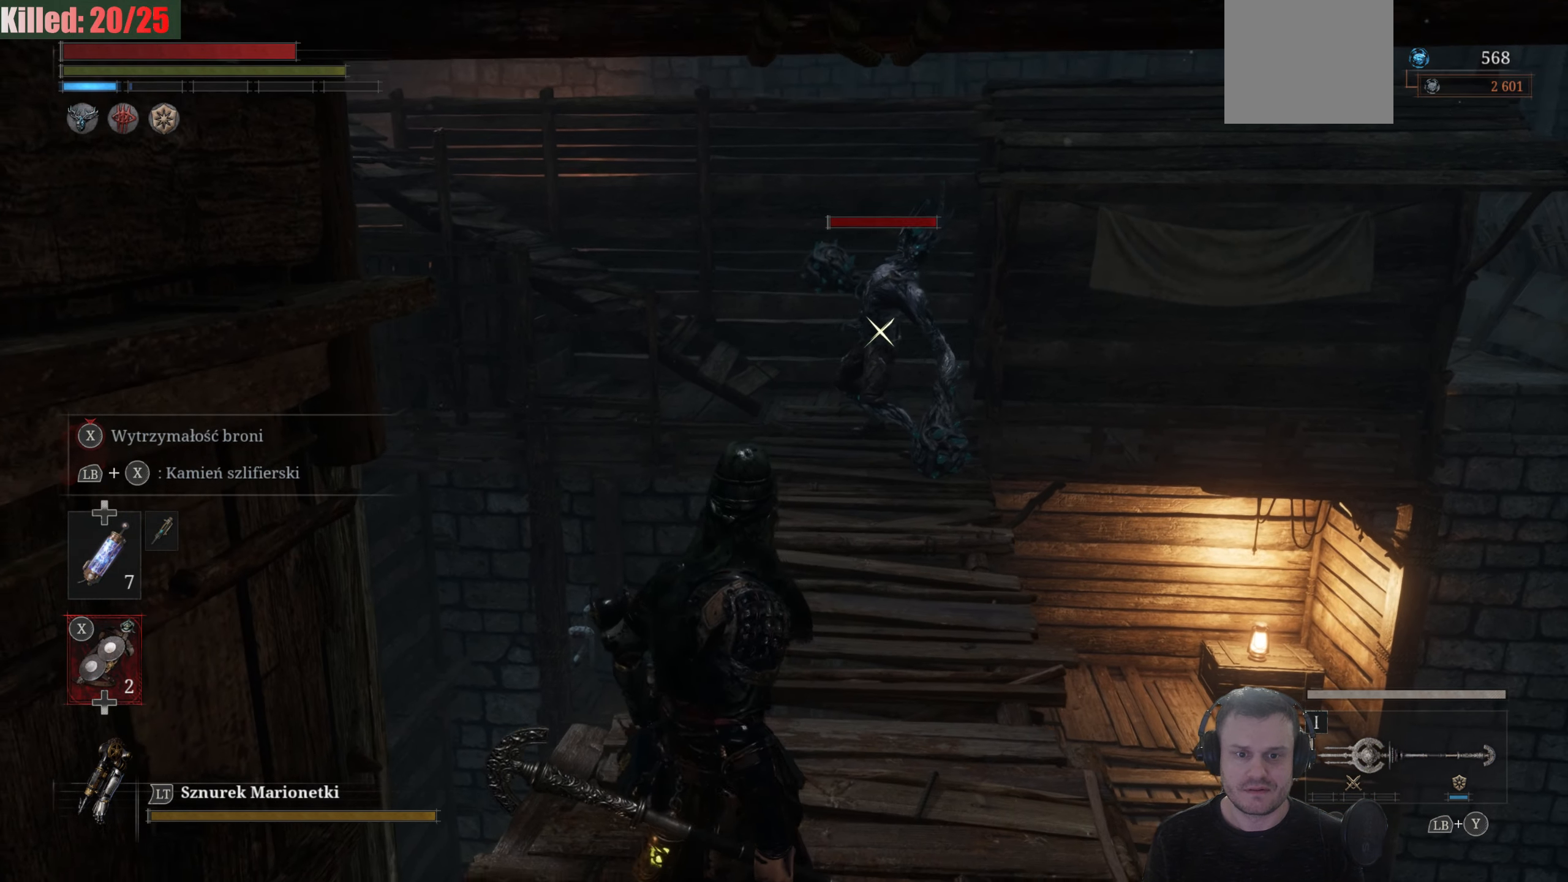
Gameplay with a controller (Xbox layout); each line is a JSON object with the inputs held at the frame after it. "events" lists button and stick changes between this image and that frame as [ms after this image, input, new state], when the widget could be followed in between.
{"buttons": [], "left_stick": "down", "right_stick": "center", "events": [[67, "left_stick", "center"], [200, "left_stick", "down"]]}
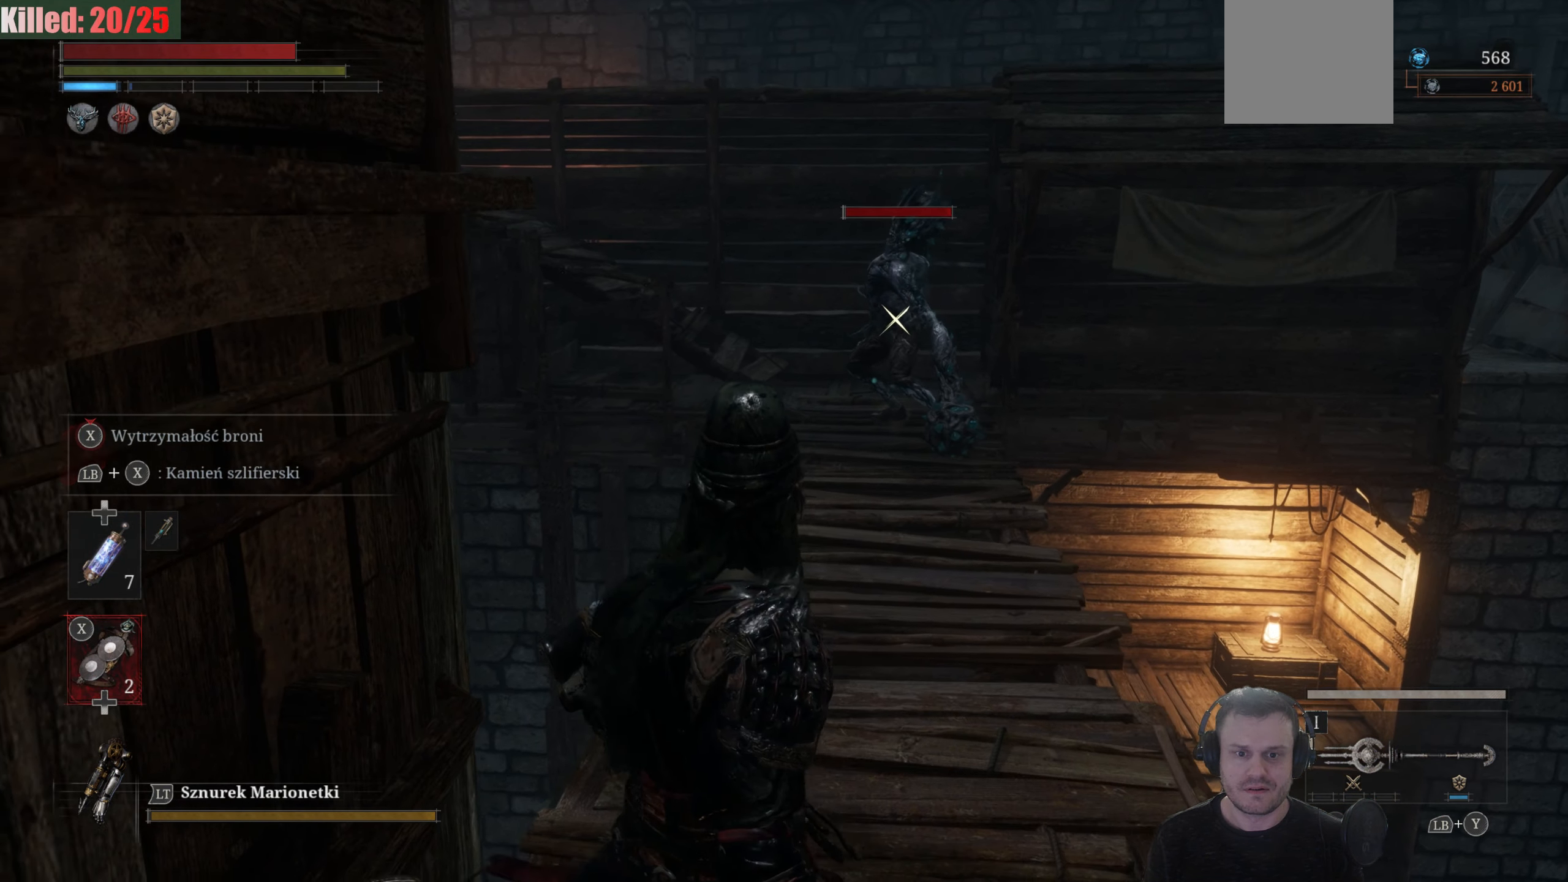
{"buttons": [], "left_stick": "down", "right_stick": "center", "events": []}
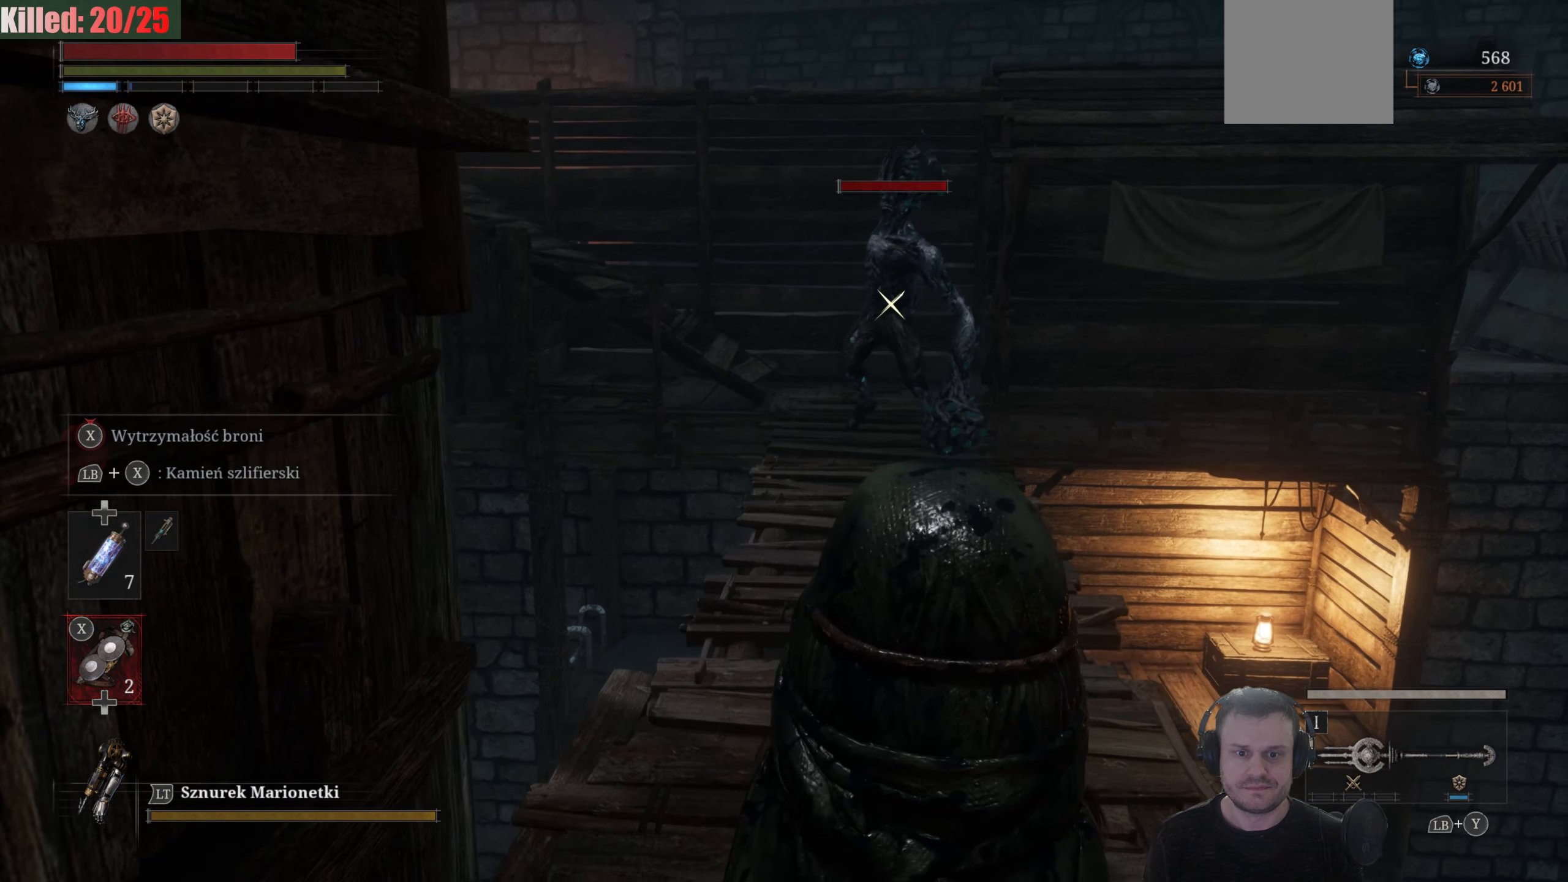
{"buttons": ["R2"], "left_stick": "down", "right_stick": "center", "events": [[250, "R2", "down"]]}
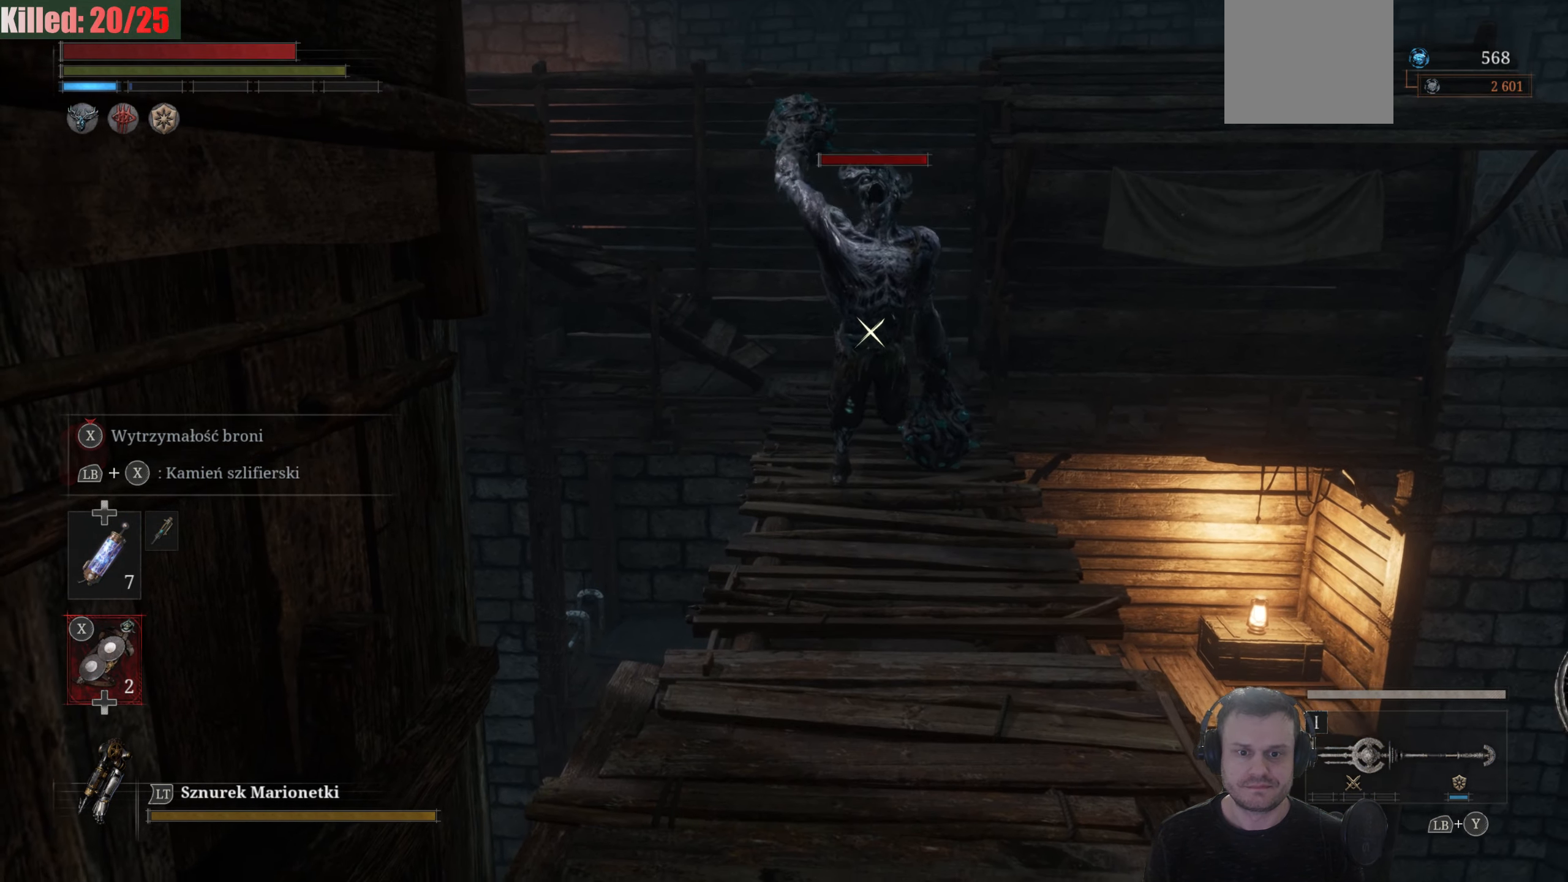
{"buttons": ["R2"], "left_stick": "down", "right_stick": "center", "events": []}
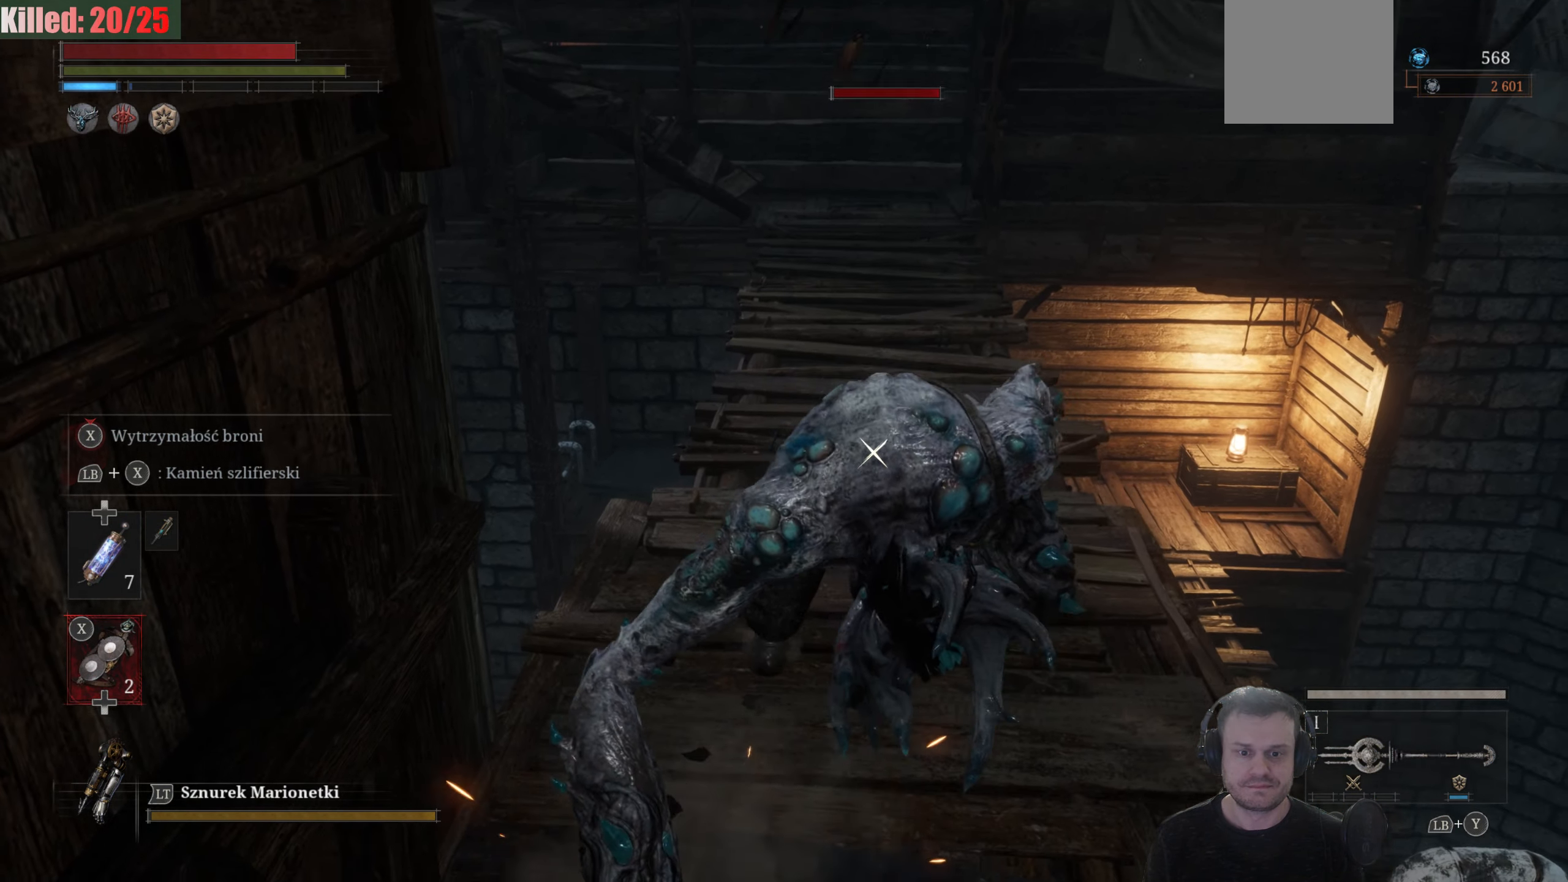
{"buttons": ["R2"], "left_stick": "down", "right_stick": "center", "events": []}
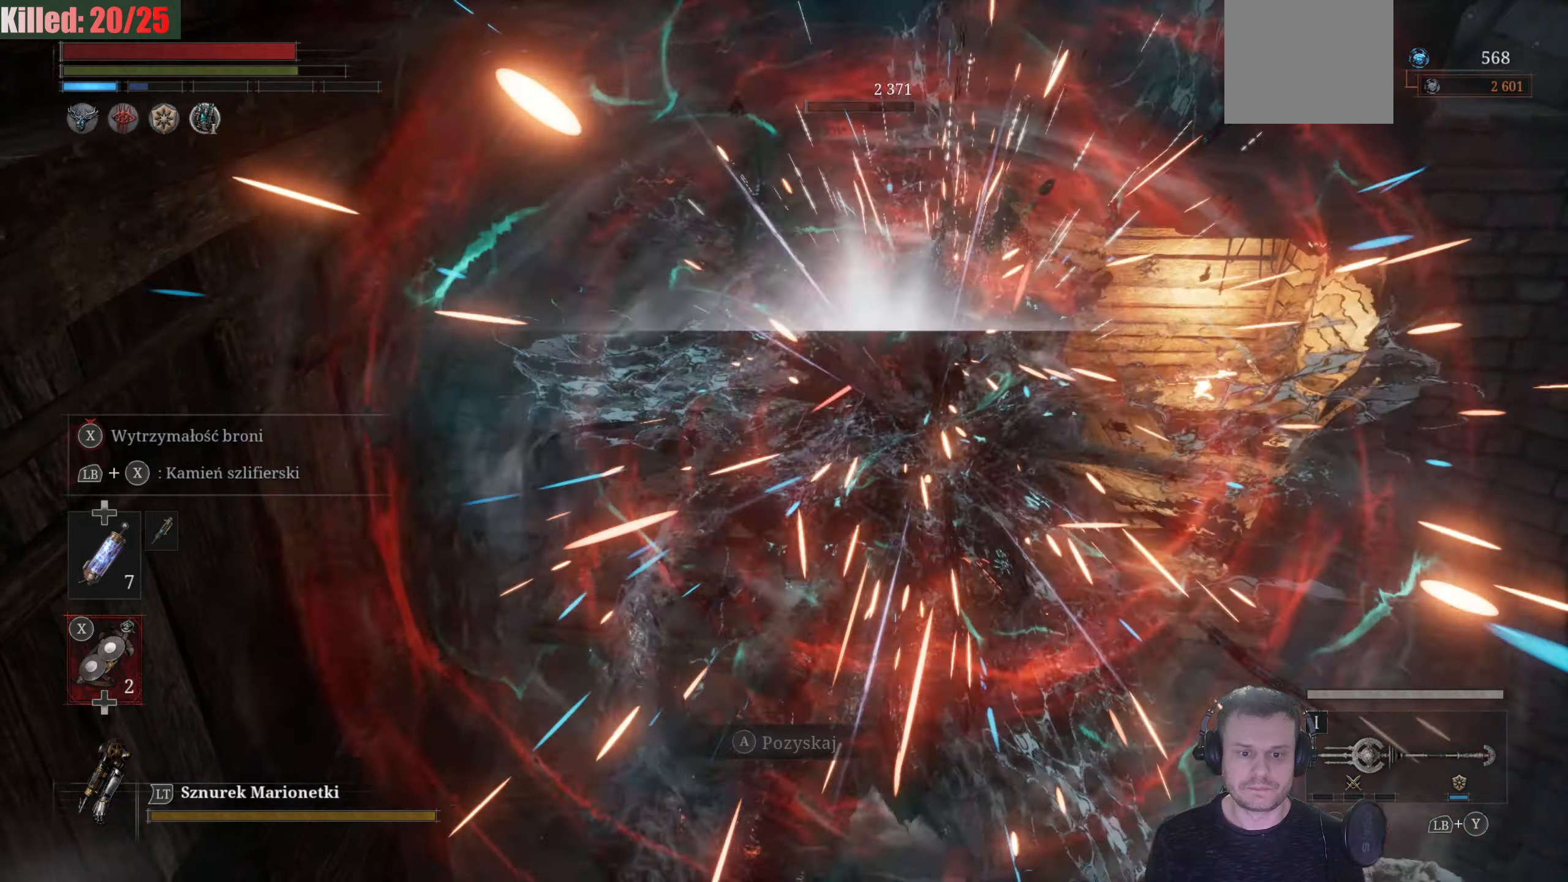
{"buttons": ["B"], "left_stick": "down", "right_stick": "center", "events": [[283, "R2", "up"], [433, "B", "down"]]}
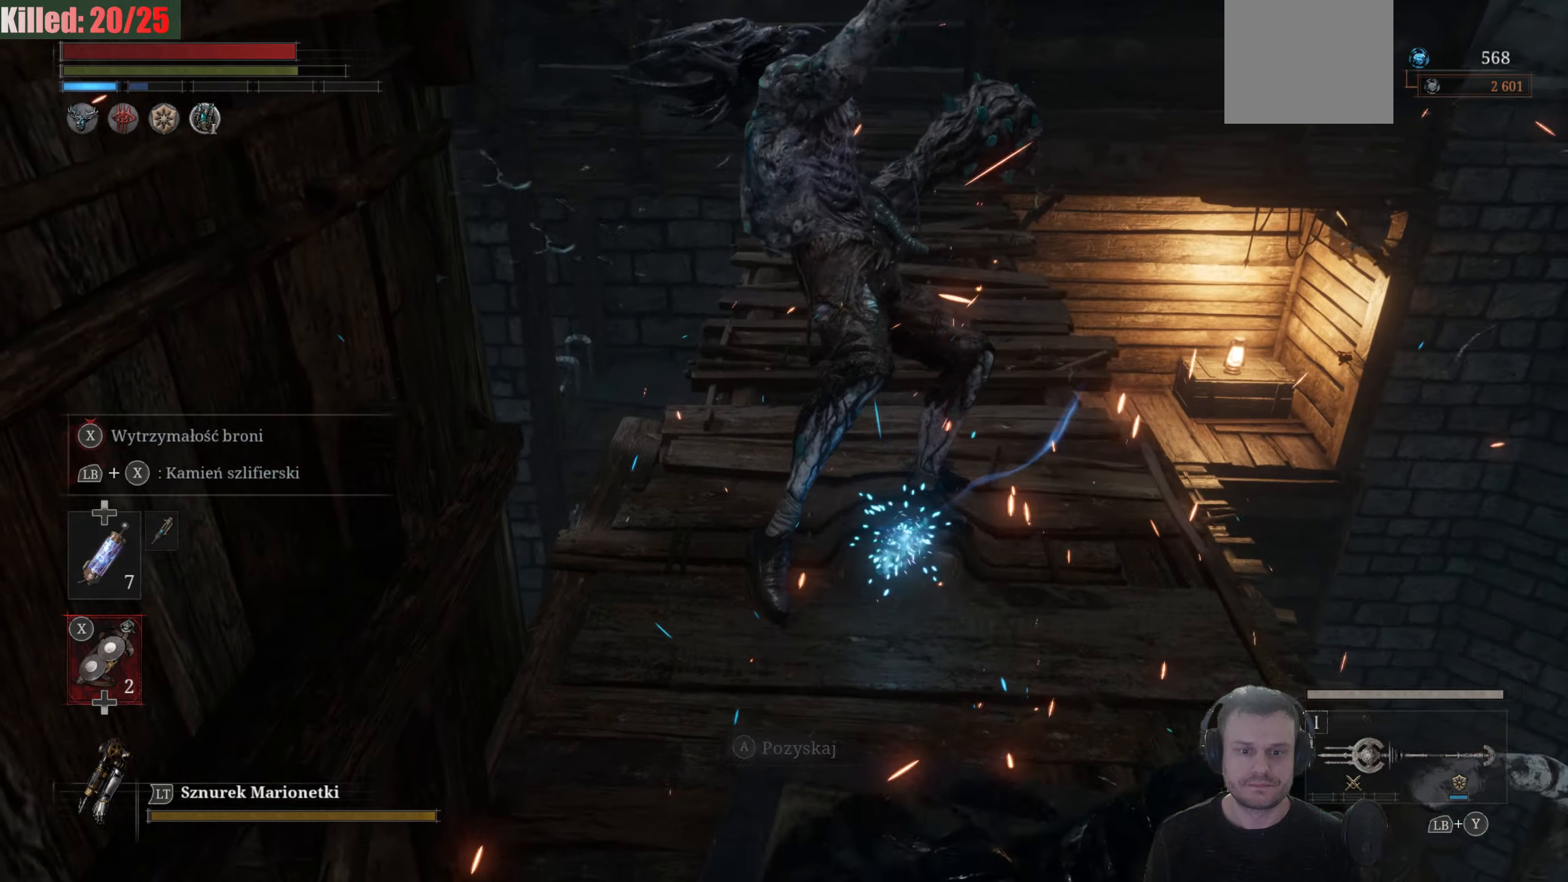
{"buttons": [], "left_stick": "down", "right_stick": "center", "events": [[16, "B", "up"]]}
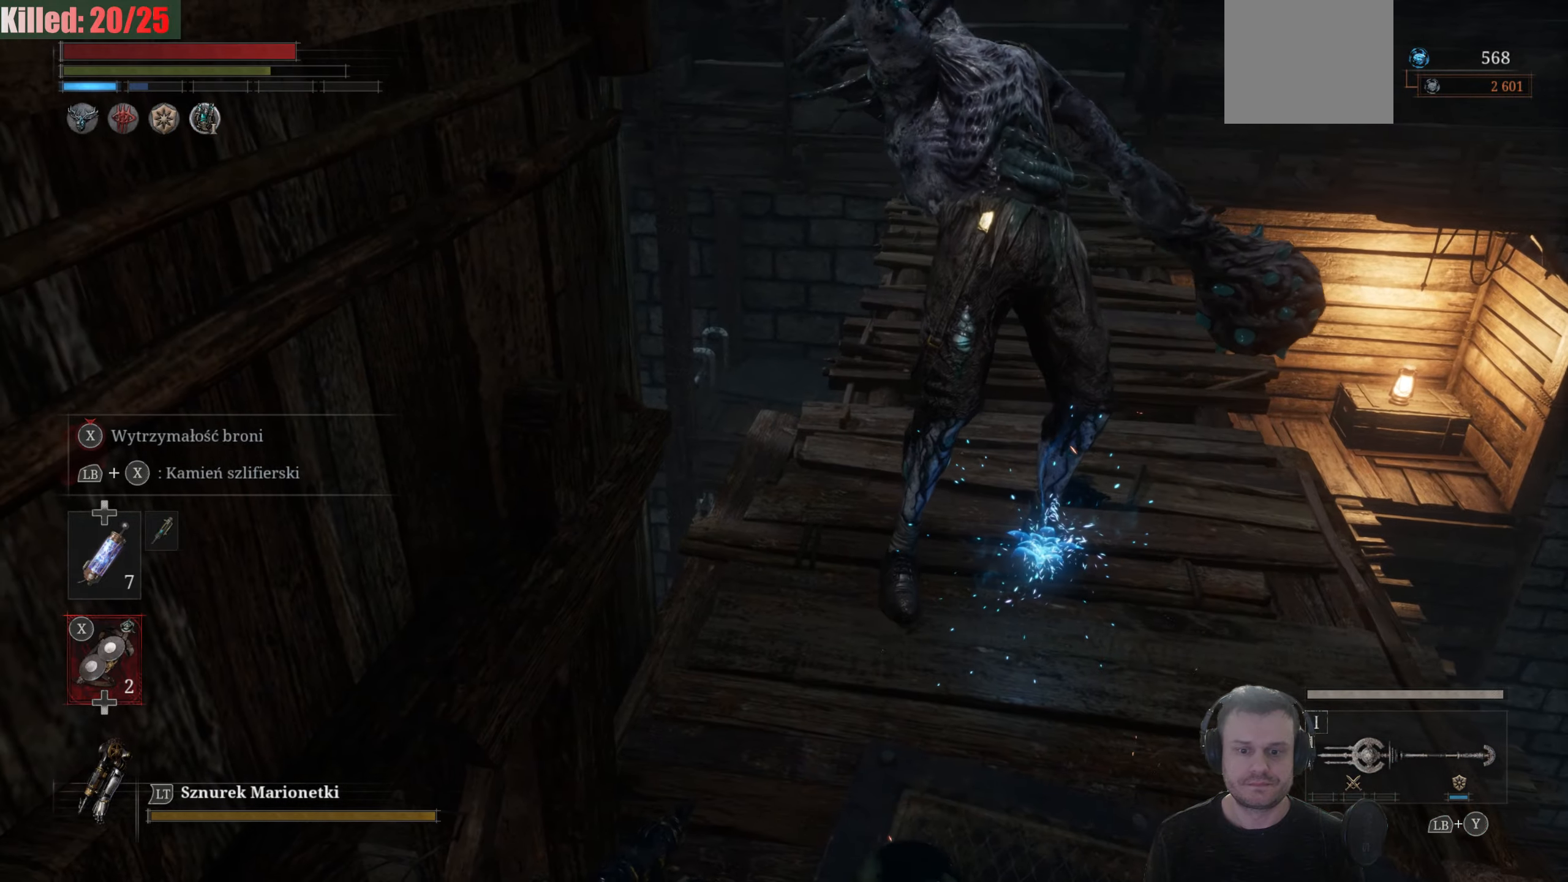
{"buttons": [], "left_stick": "center", "right_stick": "center", "events": [[500, "left_stick", "center"]]}
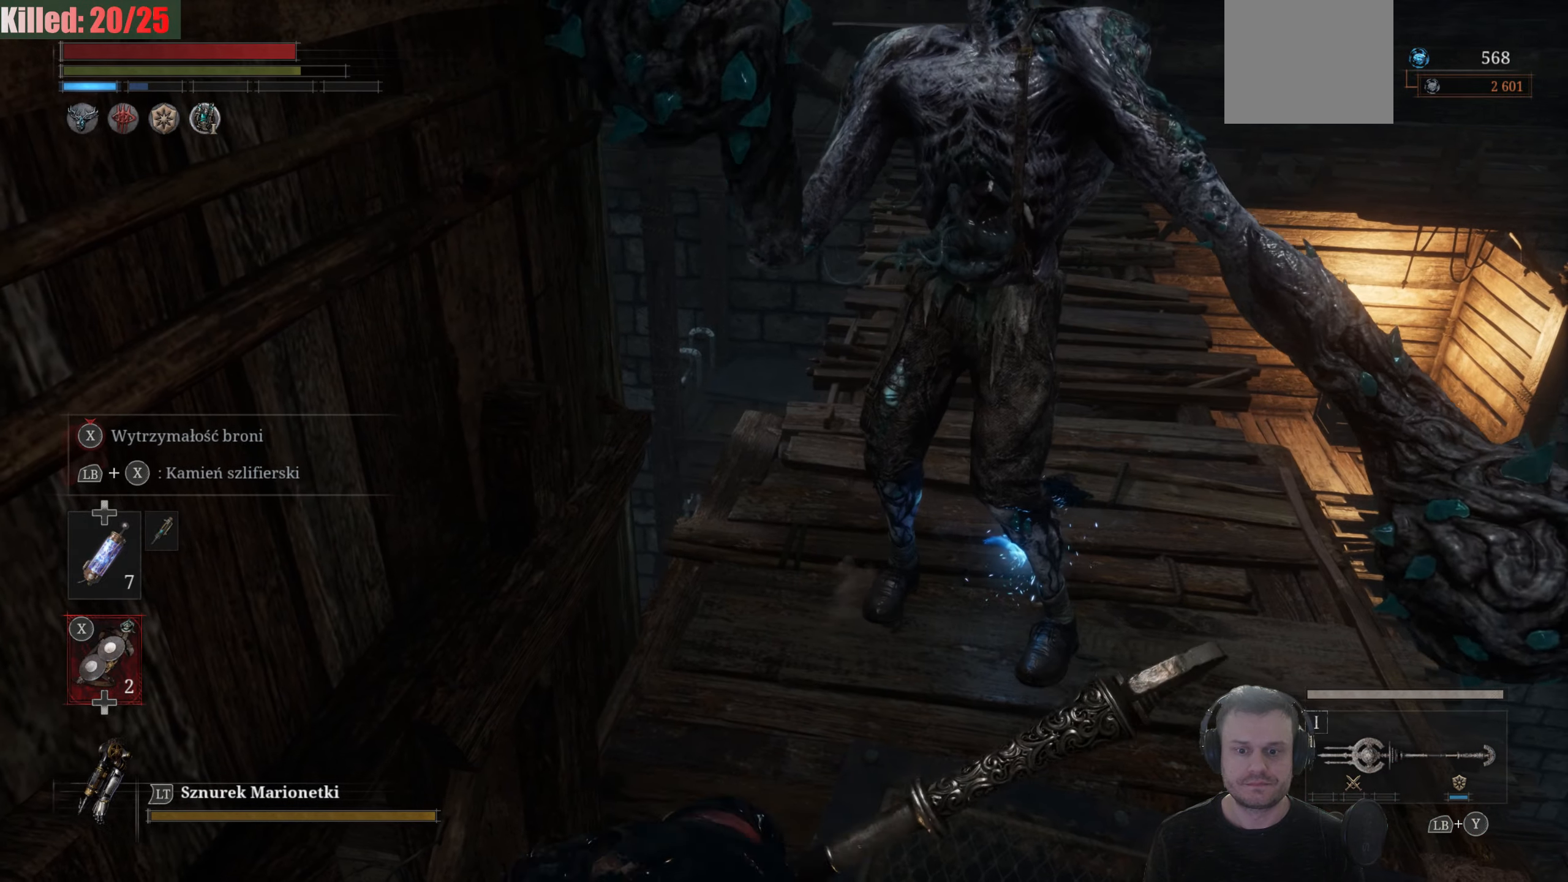
{"buttons": [], "left_stick": "center", "right_stick": "center", "events": [[266, "left_stick", "down"], [400, "left_stick", "center"]]}
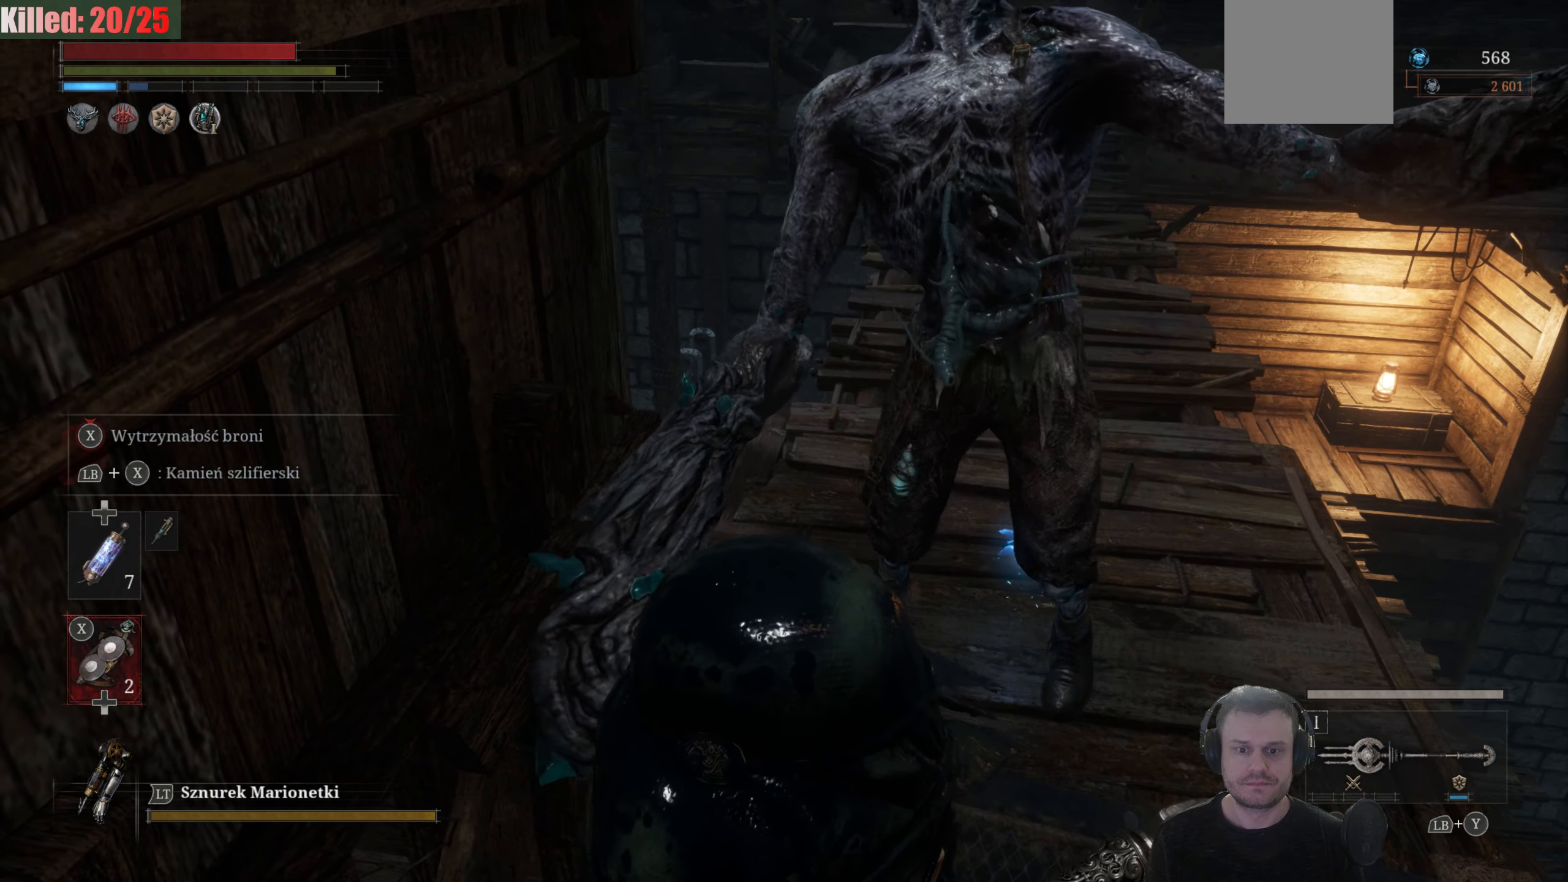
{"buttons": [], "left_stick": "center", "right_stick": "center", "events": []}
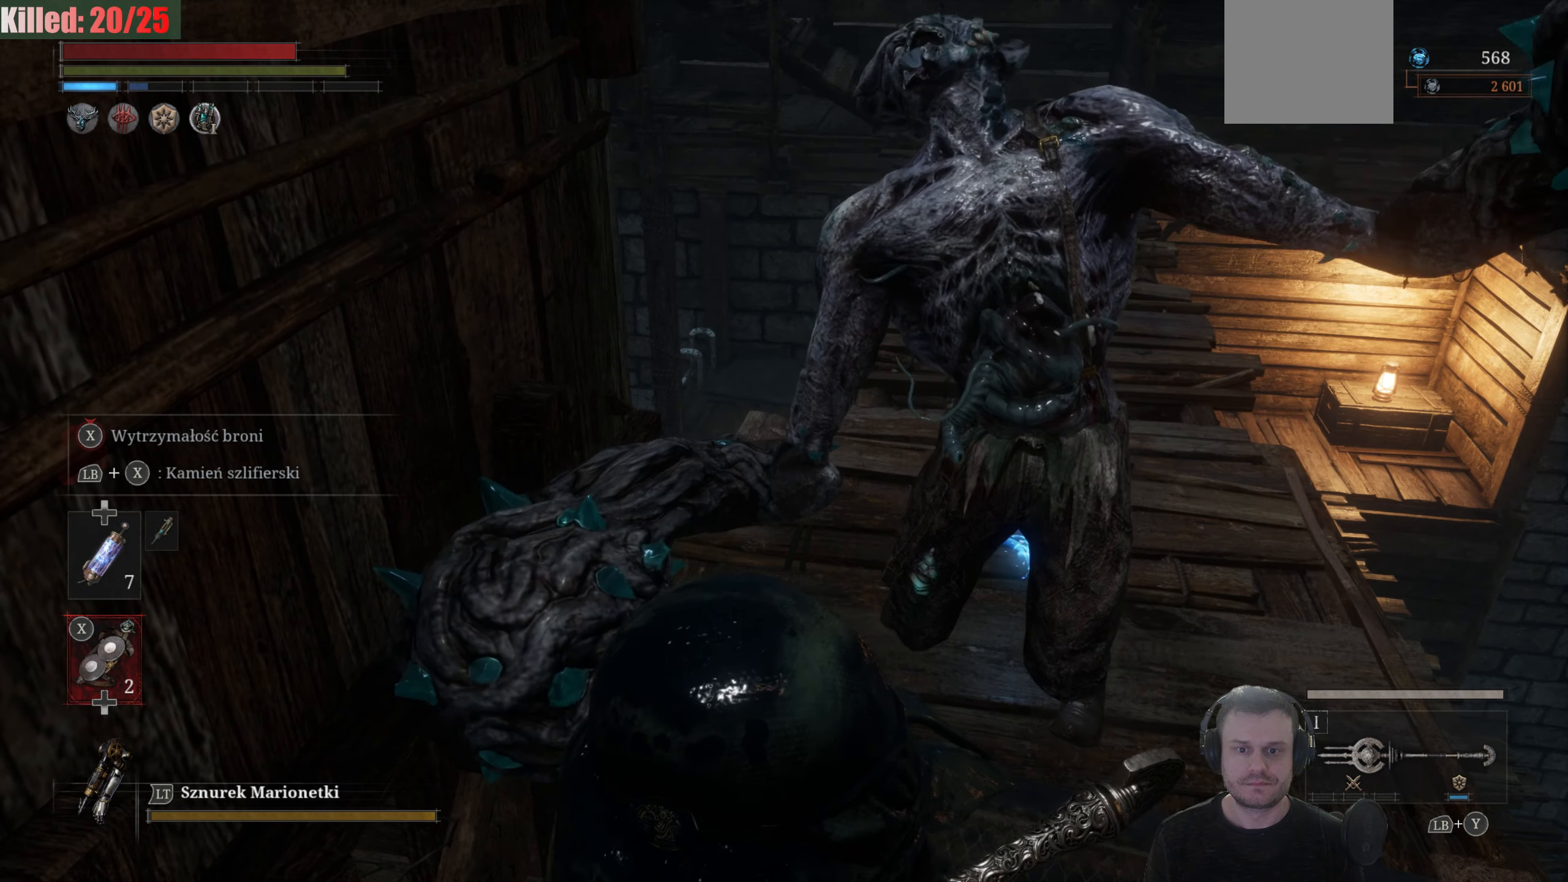
{"buttons": [], "left_stick": "center", "right_stick": "center", "events": []}
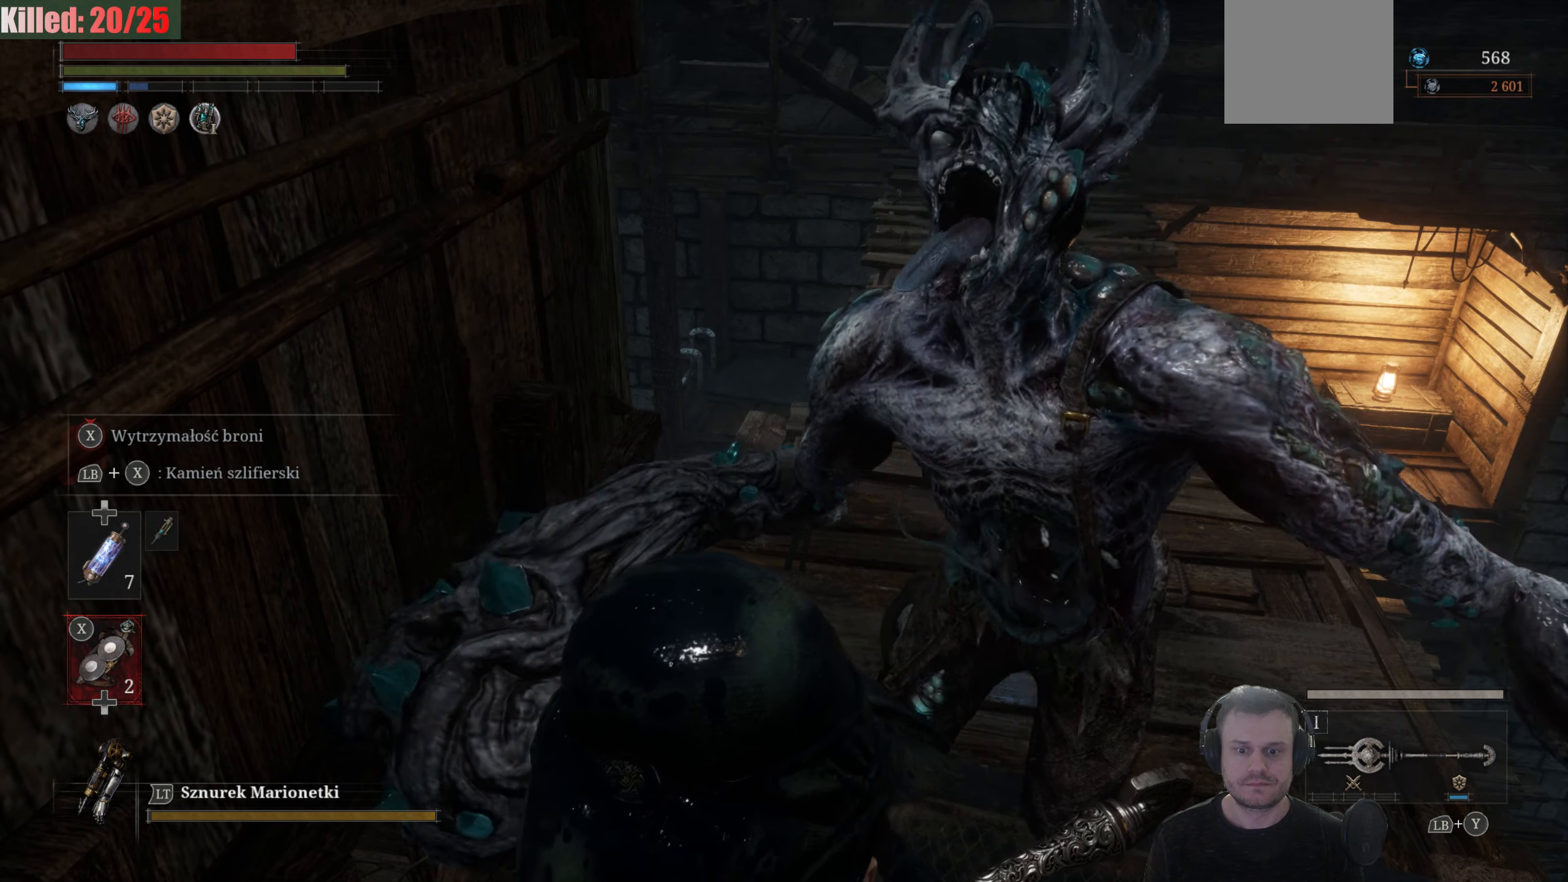
{"buttons": [], "left_stick": "up", "right_stick": "center", "events": [[450, "left_stick", "up"]]}
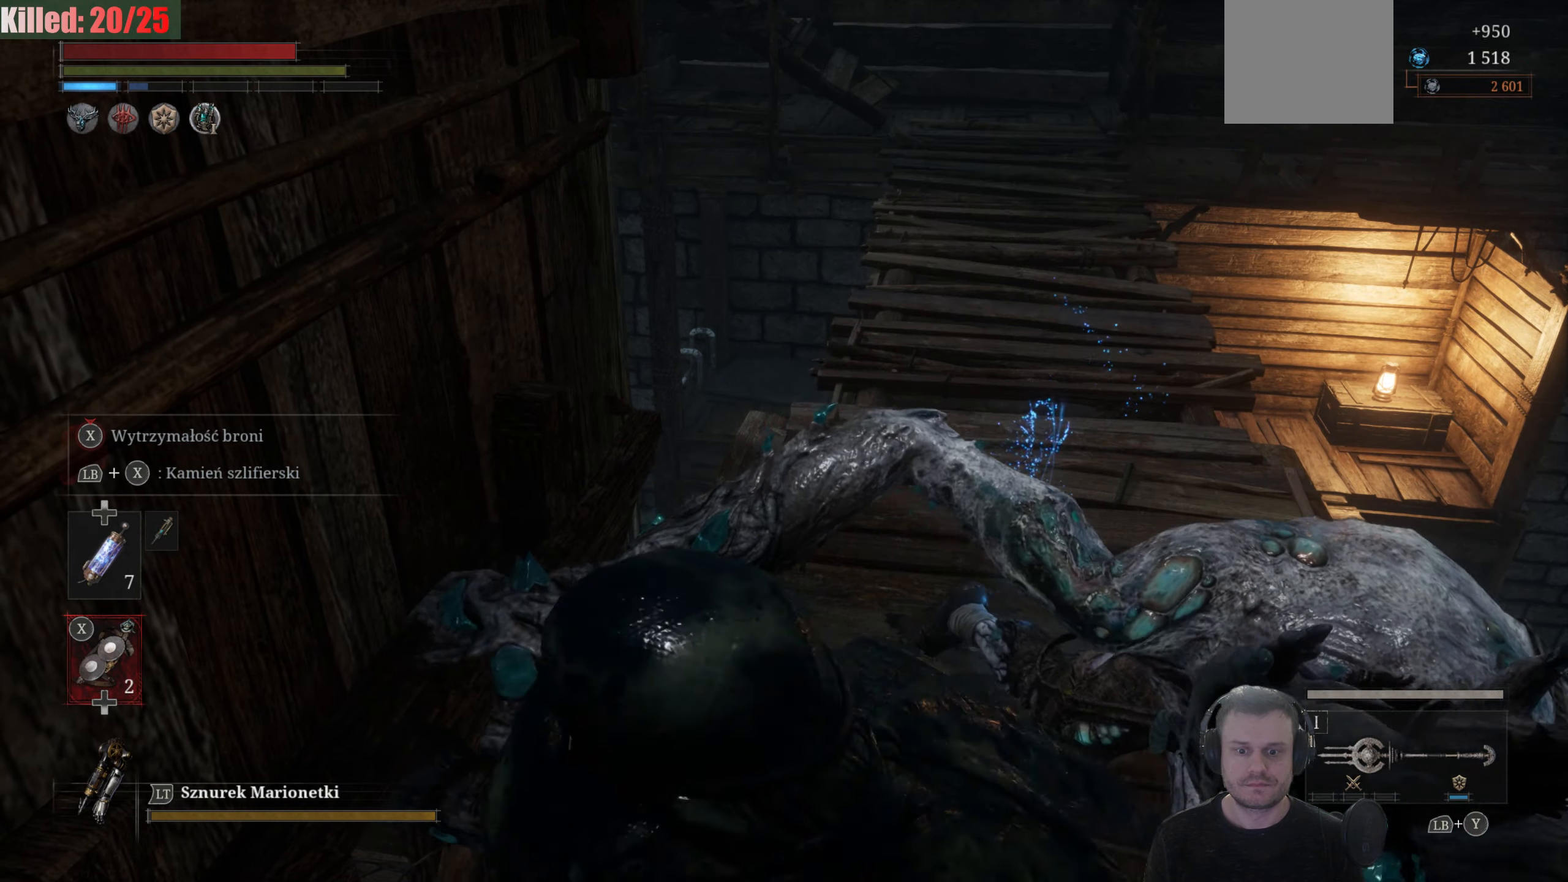
{"buttons": ["A"], "left_stick": "up", "right_stick": "center", "events": [[500, "A", "down"]]}
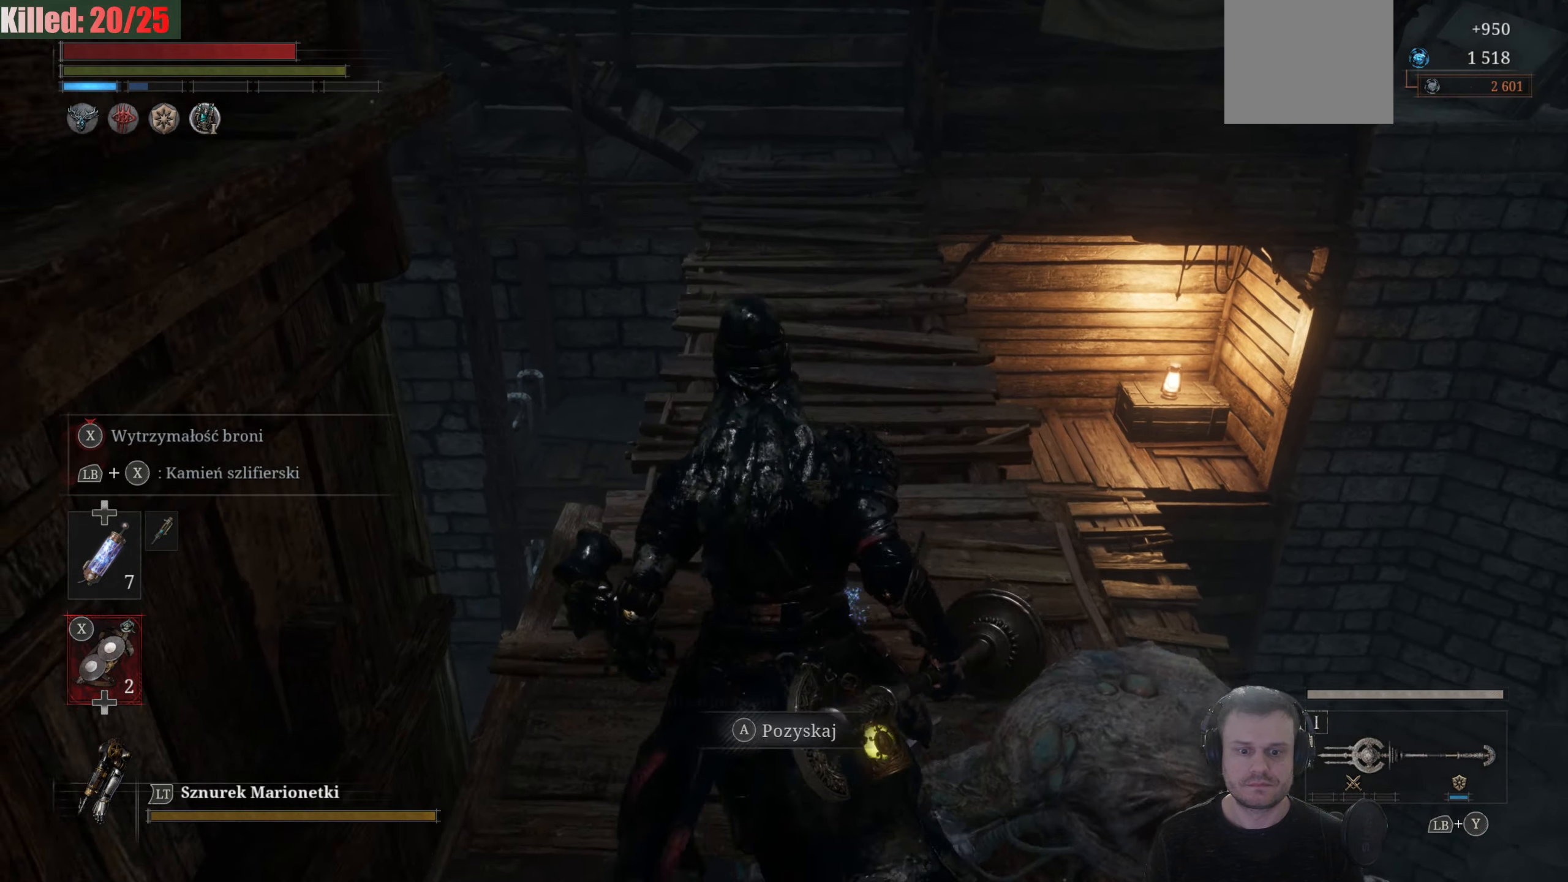
{"buttons": [], "left_stick": "down", "right_stick": "up-left", "events": [[66, "left_stick", "center"], [133, "left_stick", "down"], [150, "A", "up"], [383, "right_stick", "left"], [450, "right_stick", "up-left"]]}
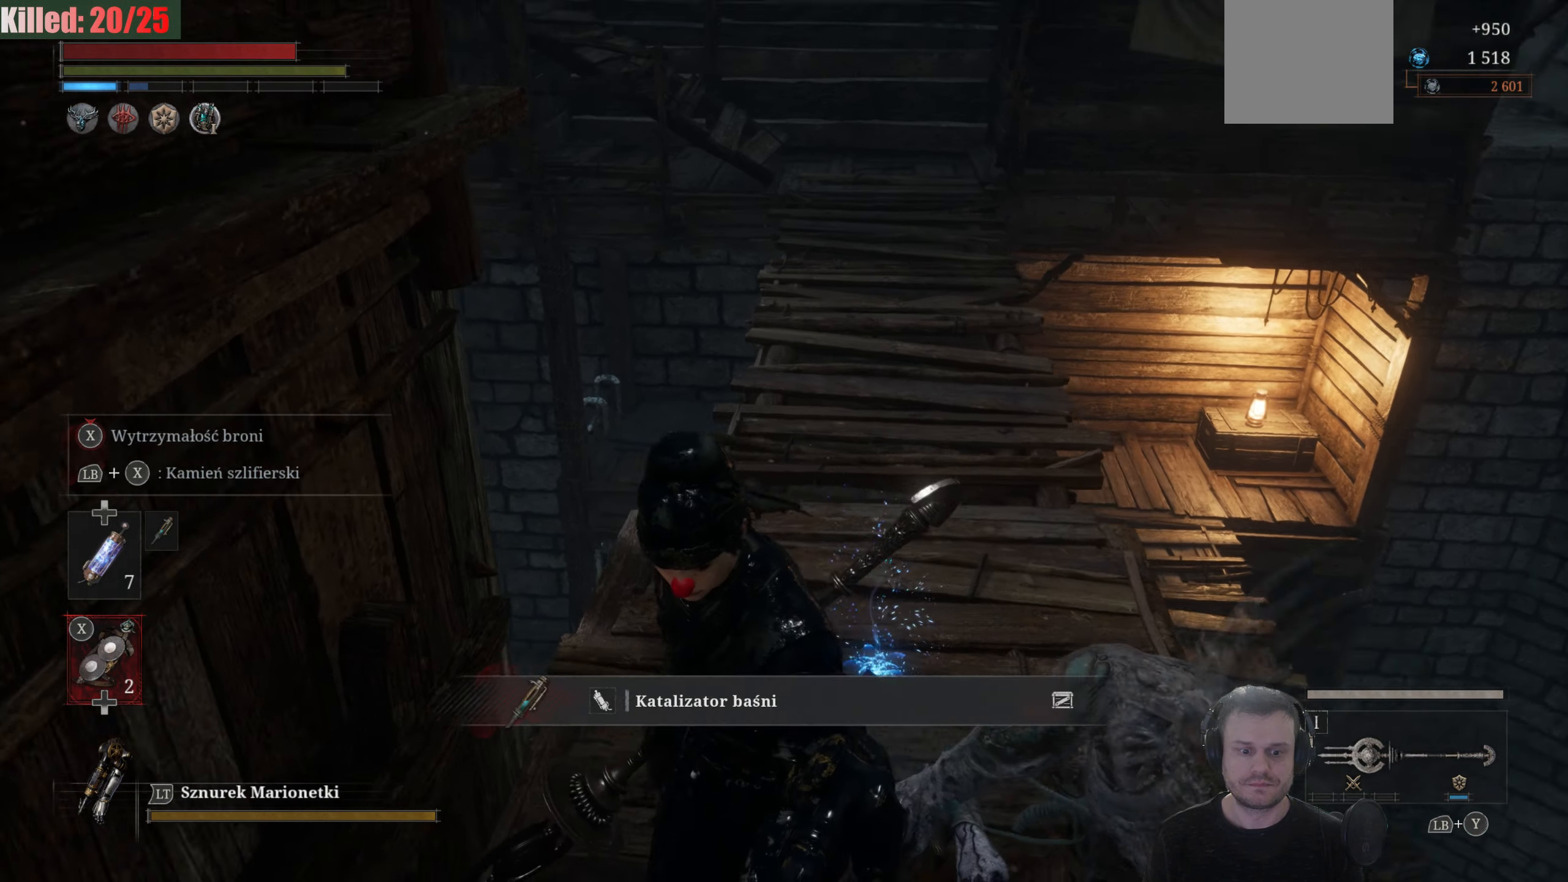
{"buttons": [], "left_stick": "down", "right_stick": "center", "events": [[183, "right_stick", "up-right"], [233, "right_stick", "center"]]}
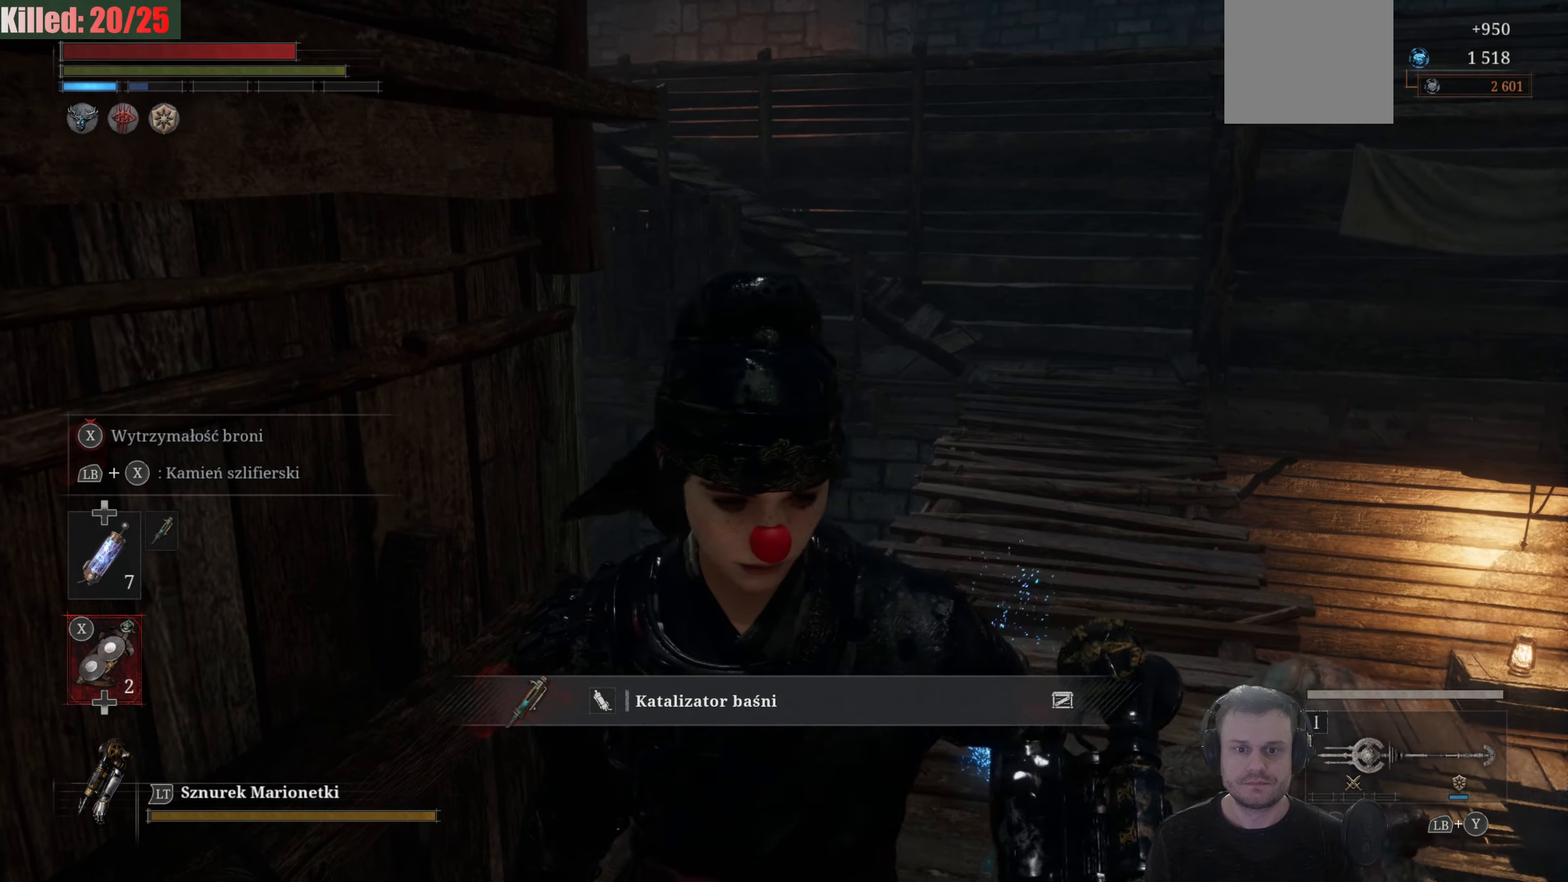
{"buttons": ["B"], "left_stick": "up-right", "right_stick": "center", "events": [[17, "left_stick", "center"], [167, "left_stick", "up-right"], [250, "B", "down"]]}
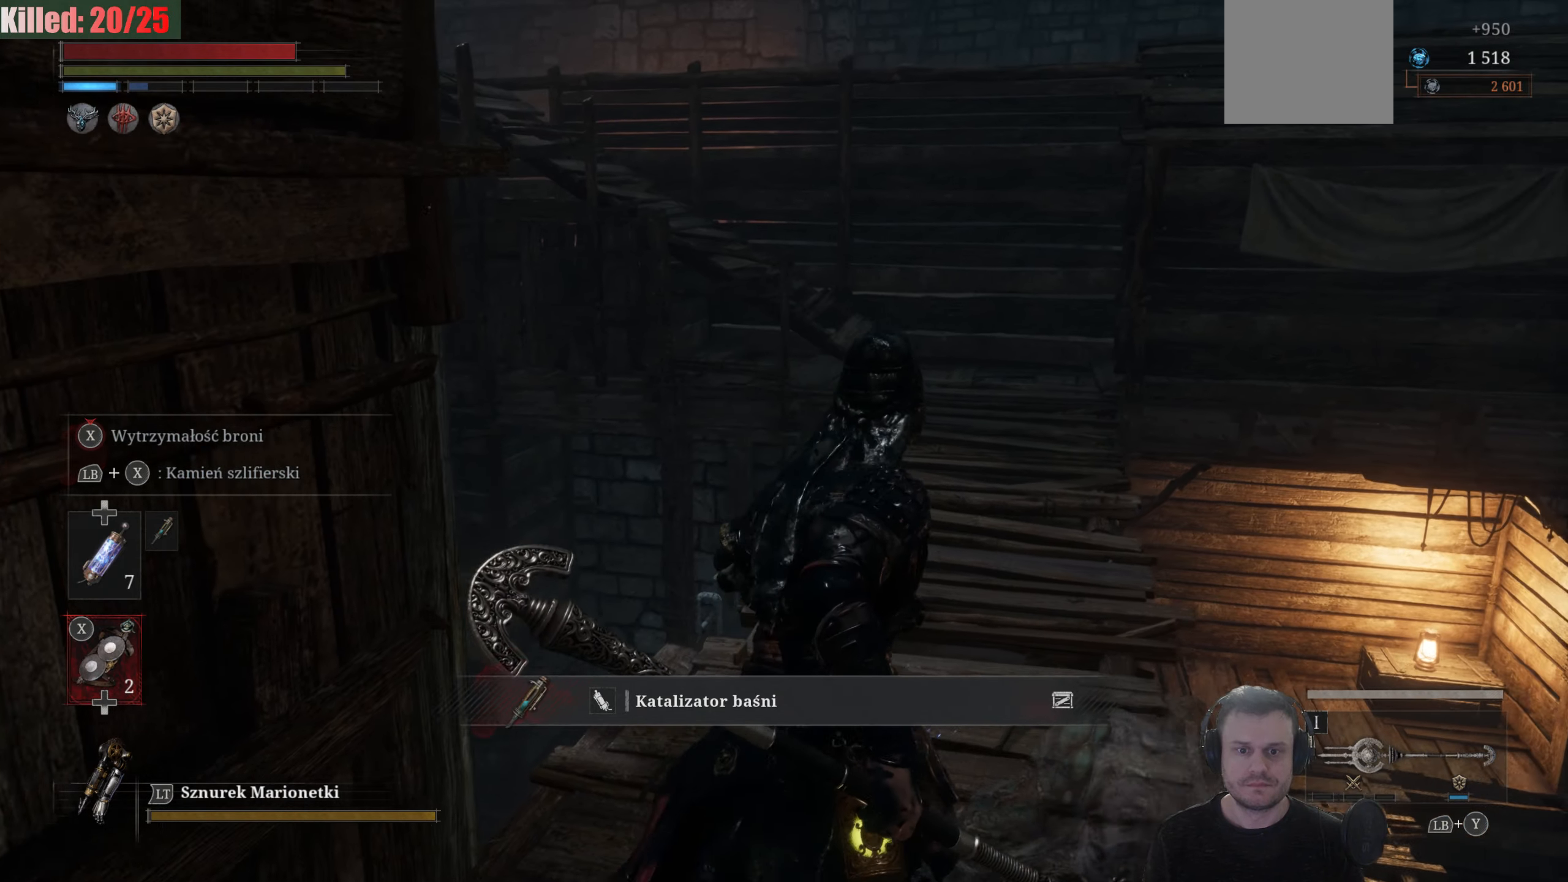
{"buttons": ["B"], "left_stick": "up", "right_stick": "center", "events": [[50, "left_stick", "up"]]}
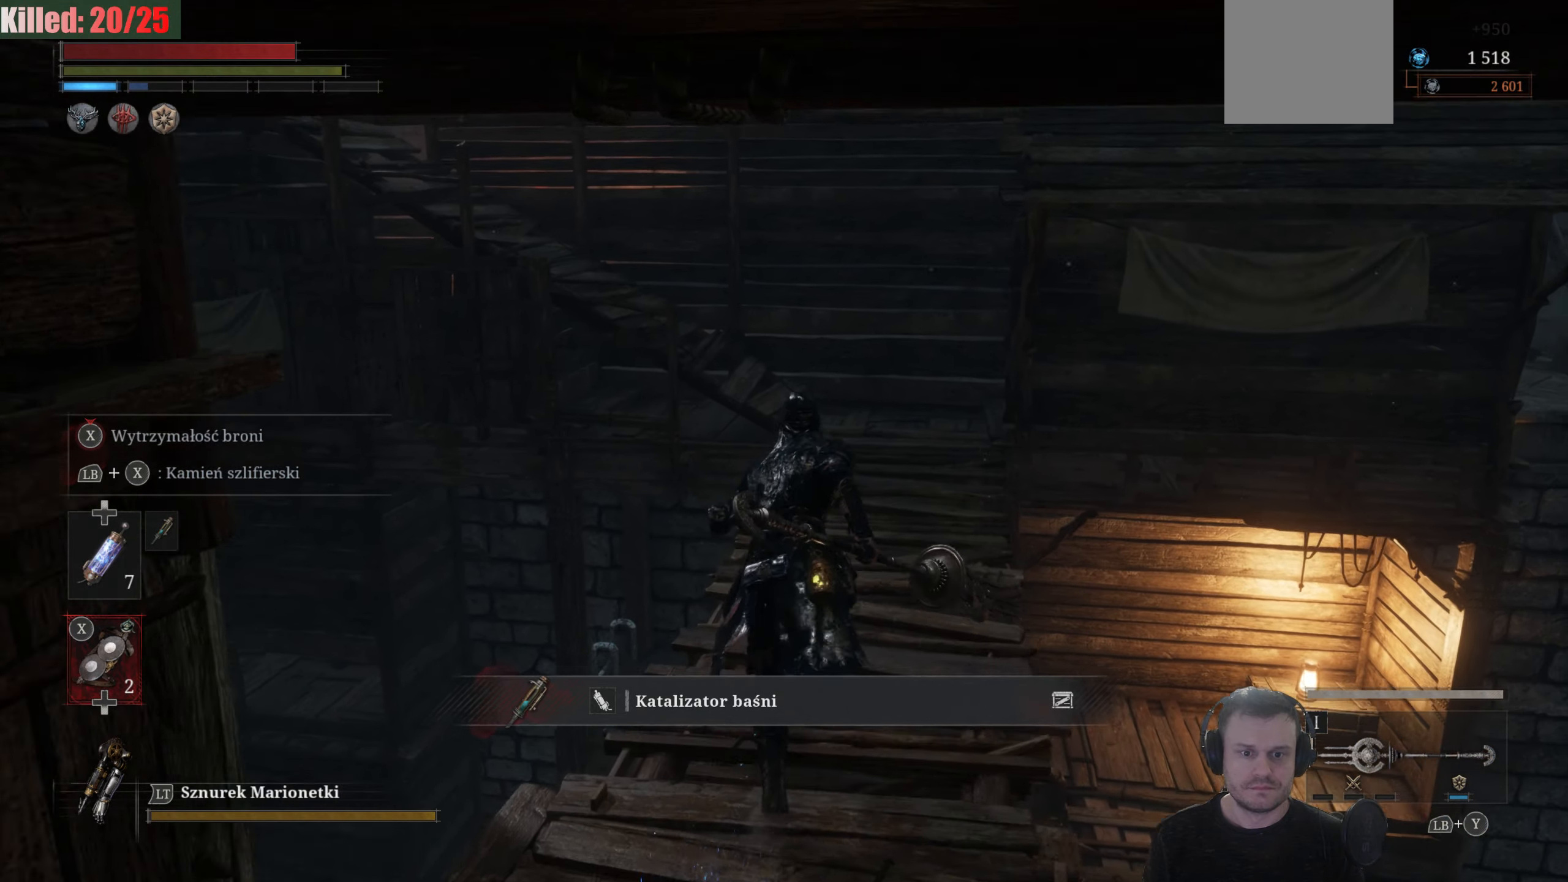
{"buttons": ["B"], "left_stick": "up", "right_stick": "center", "events": []}
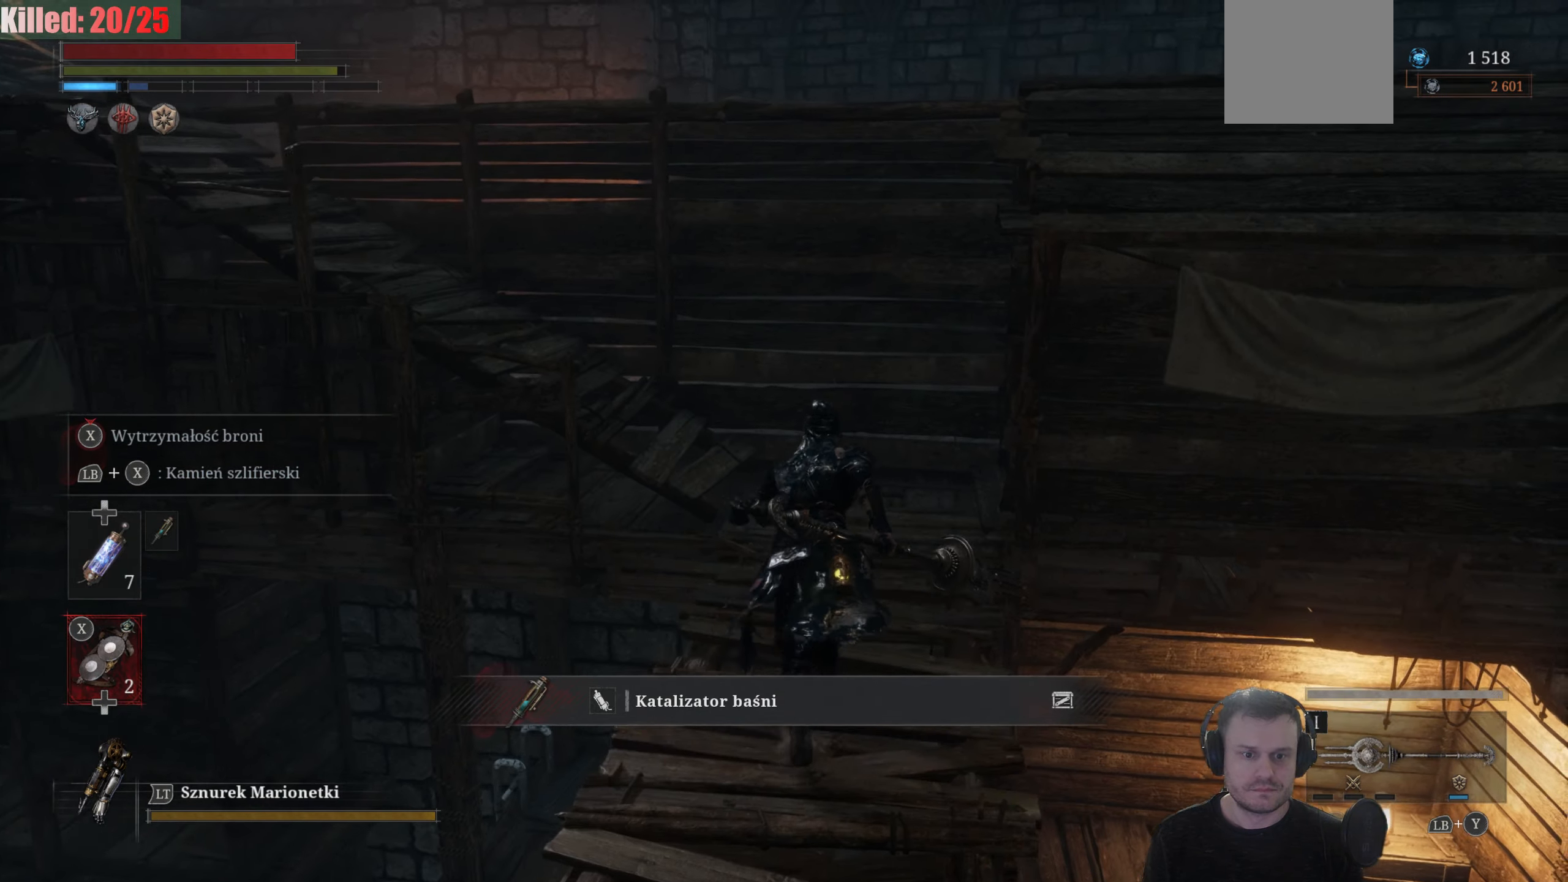
{"buttons": [], "left_stick": "up", "right_stick": "up-left", "events": [[250, "B", "up"], [417, "right_stick", "up-left"]]}
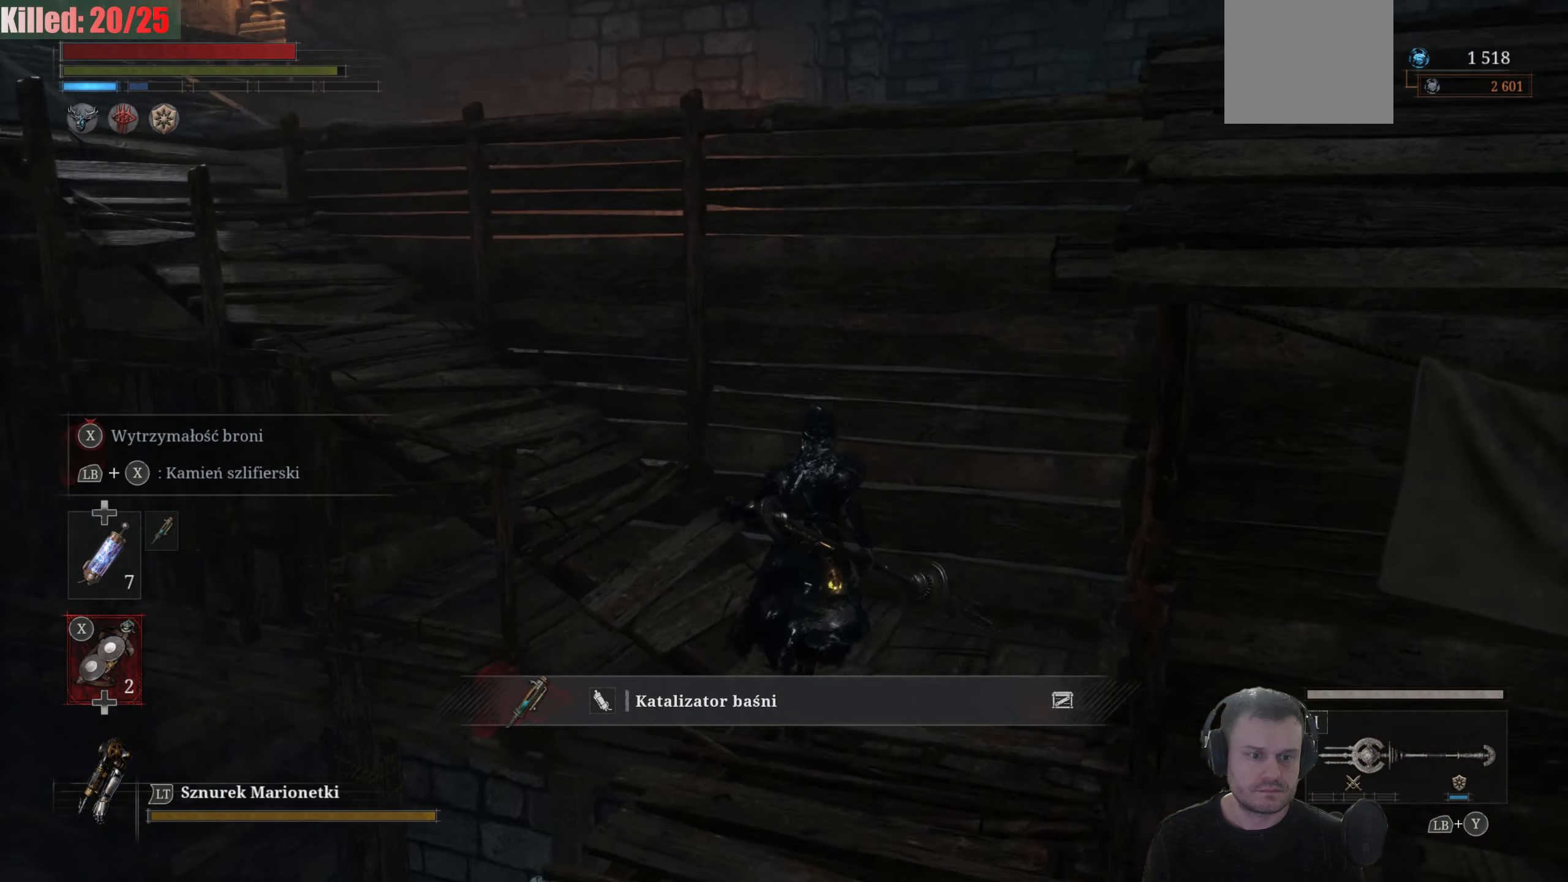
{"buttons": [], "left_stick": "up", "right_stick": "center", "events": [[333, "right_stick", "center"]]}
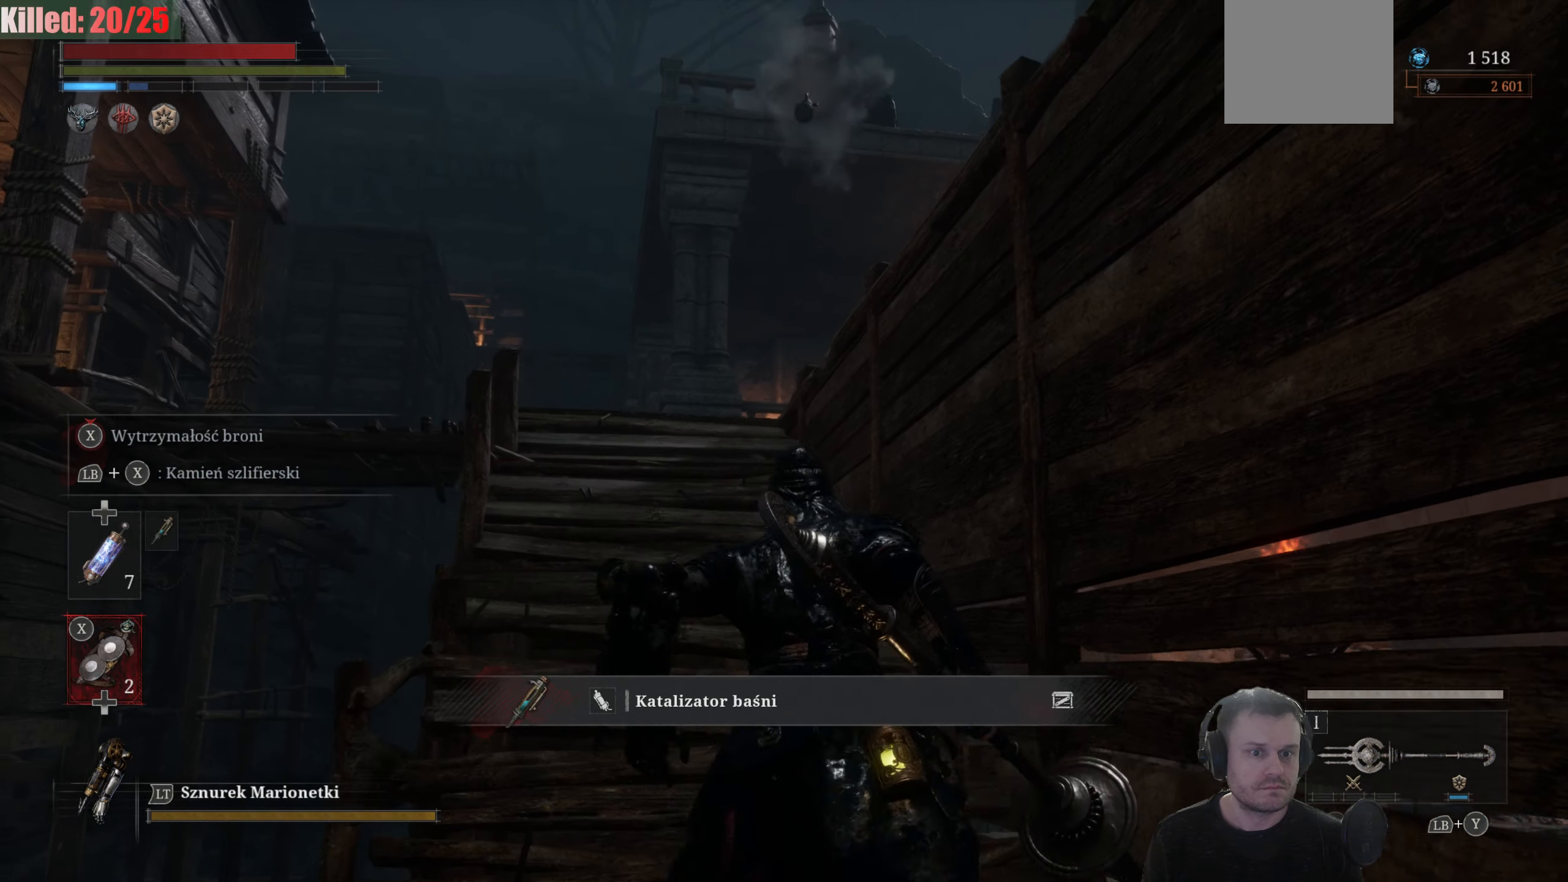
{"buttons": ["HOME"], "left_stick": "up", "right_stick": "center"}